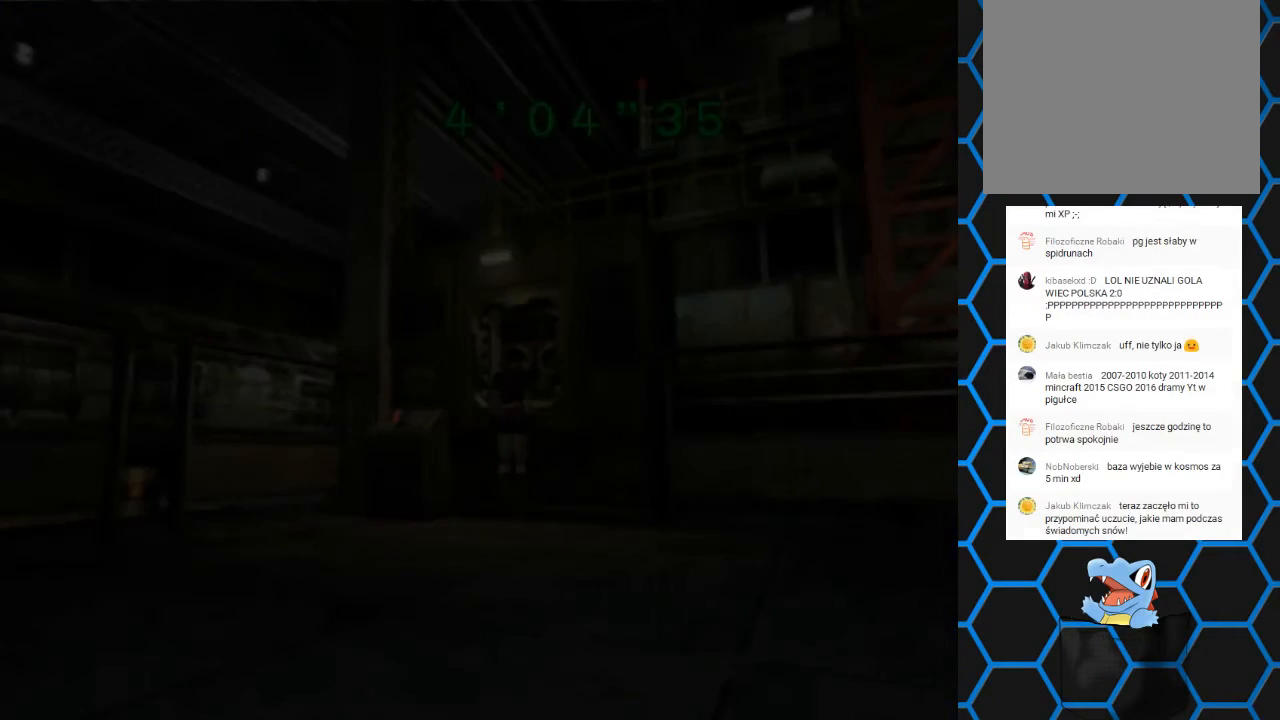
Gameplay with a controller (PlayStation layout); each line is a JSON object with the inputs held at the frame after it. "events" lists button and stick changes between this image and that frame as [ms after this image, input, new state], when the widget could be followed in between. Not read: L1 L3 R1 R3.
{"buttons": [], "left_stick": "center", "right_stick": "center", "events": [[33, "CROSS", "up"]]}
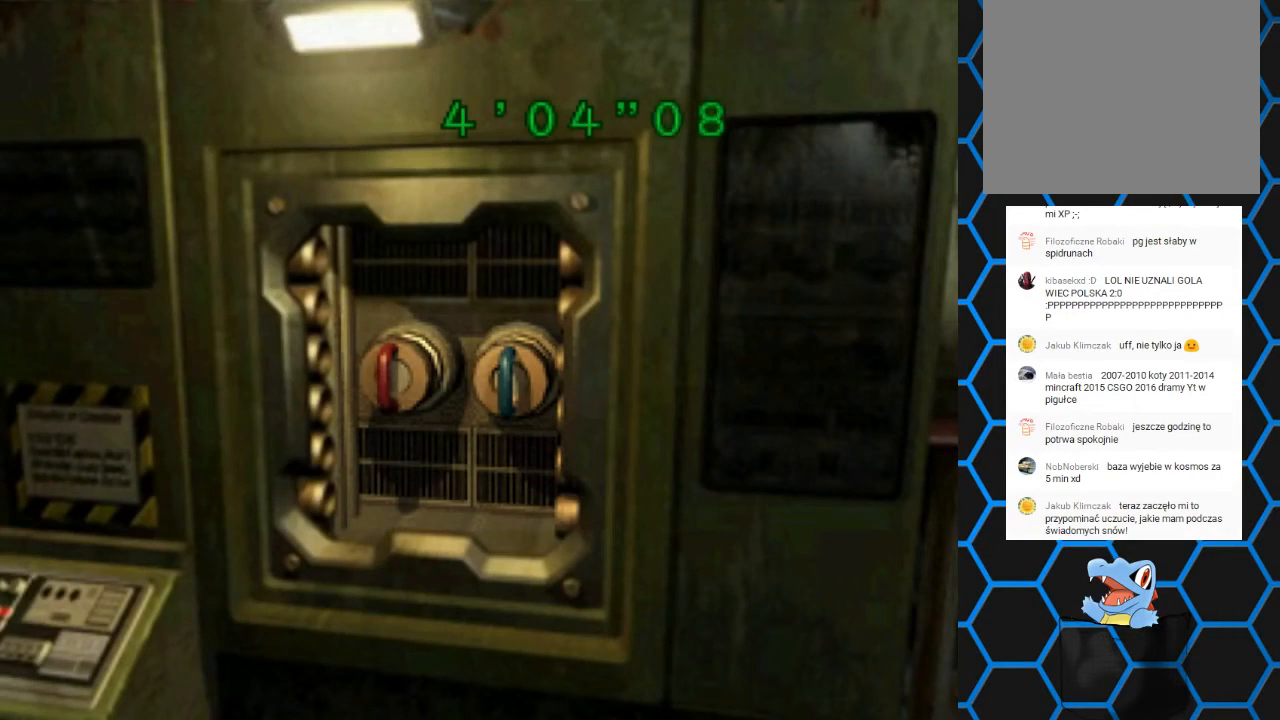
{"buttons": [], "left_stick": "center", "right_stick": "center", "events": []}
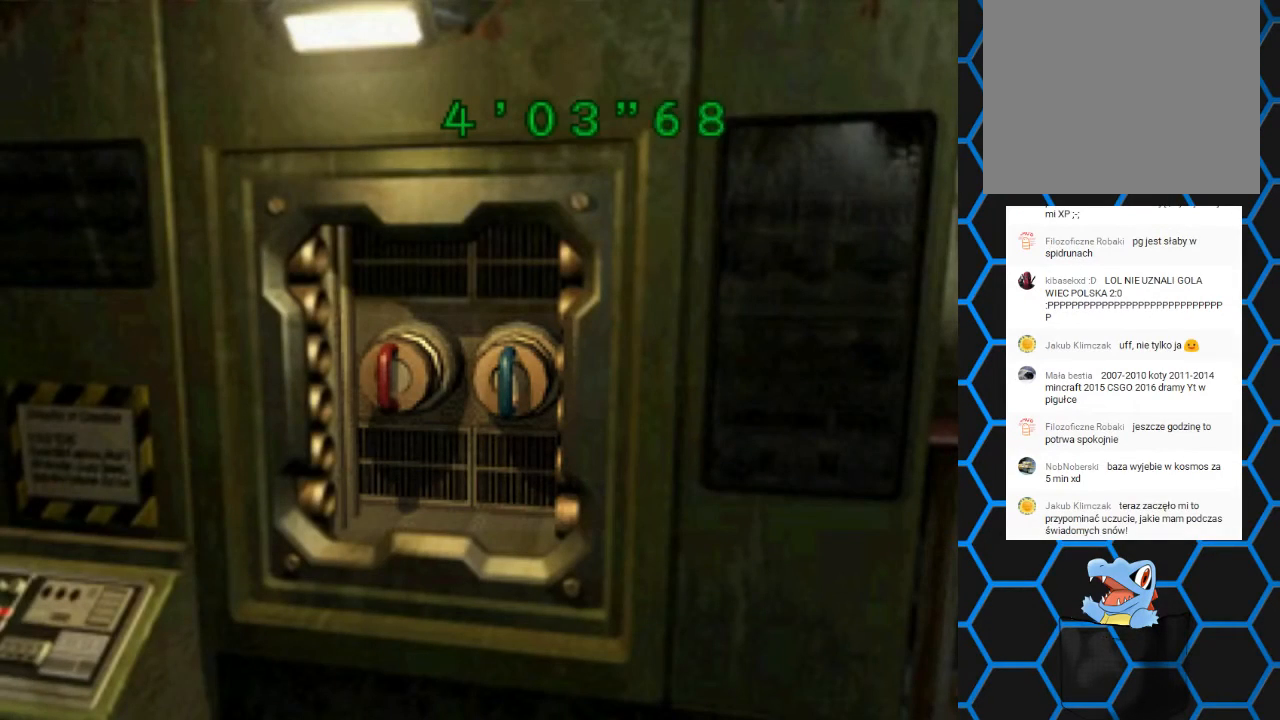
{"buttons": [], "left_stick": "center", "right_stick": "center", "events": []}
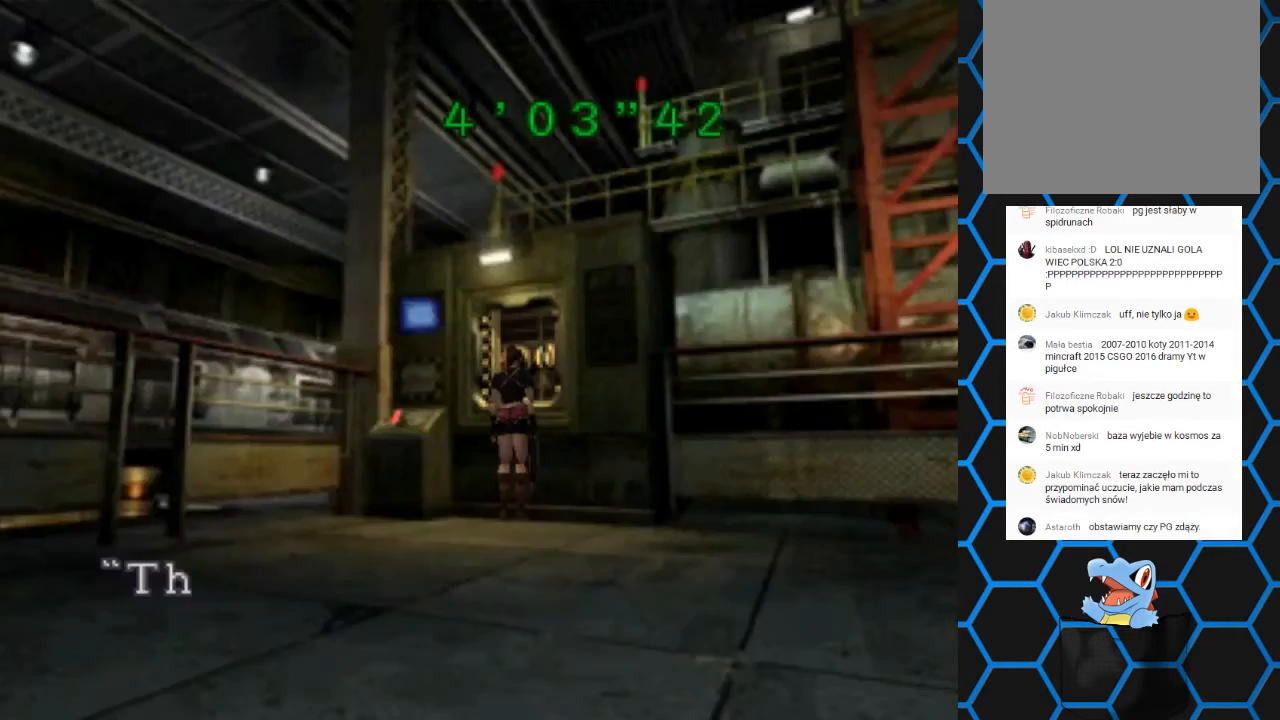
{"buttons": [], "left_stick": "center", "right_stick": "center", "events": []}
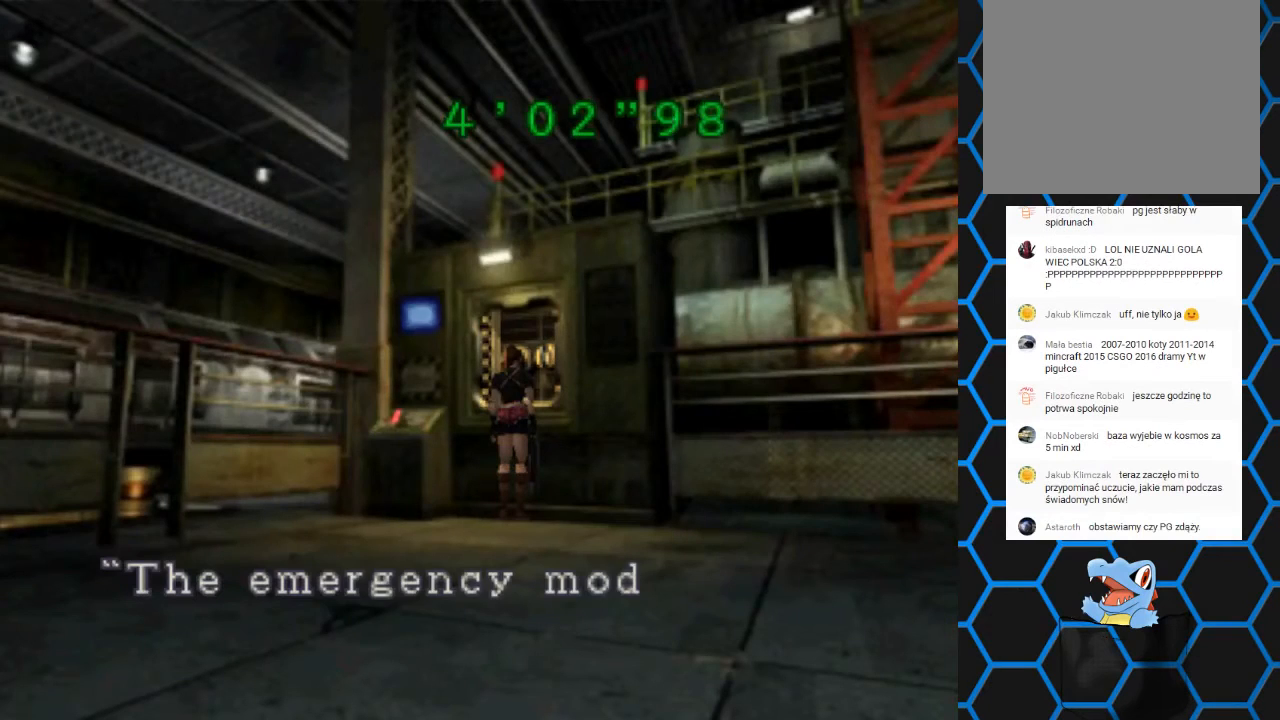
{"buttons": [], "left_stick": "center", "right_stick": "center", "events": [[100, "CROSS", "down"], [433, "CROSS", "up"]]}
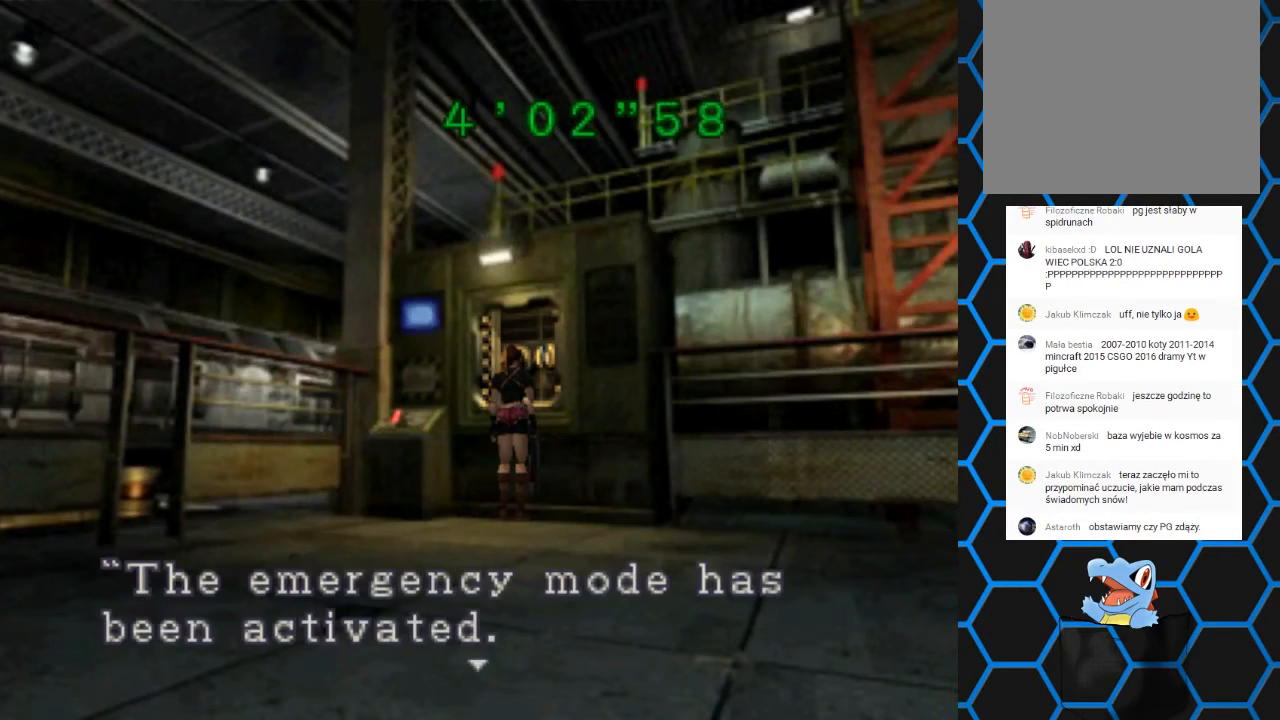
{"buttons": ["CROSS"], "left_stick": "center", "right_stick": "center", "events": [[233, "CROSS", "down"]]}
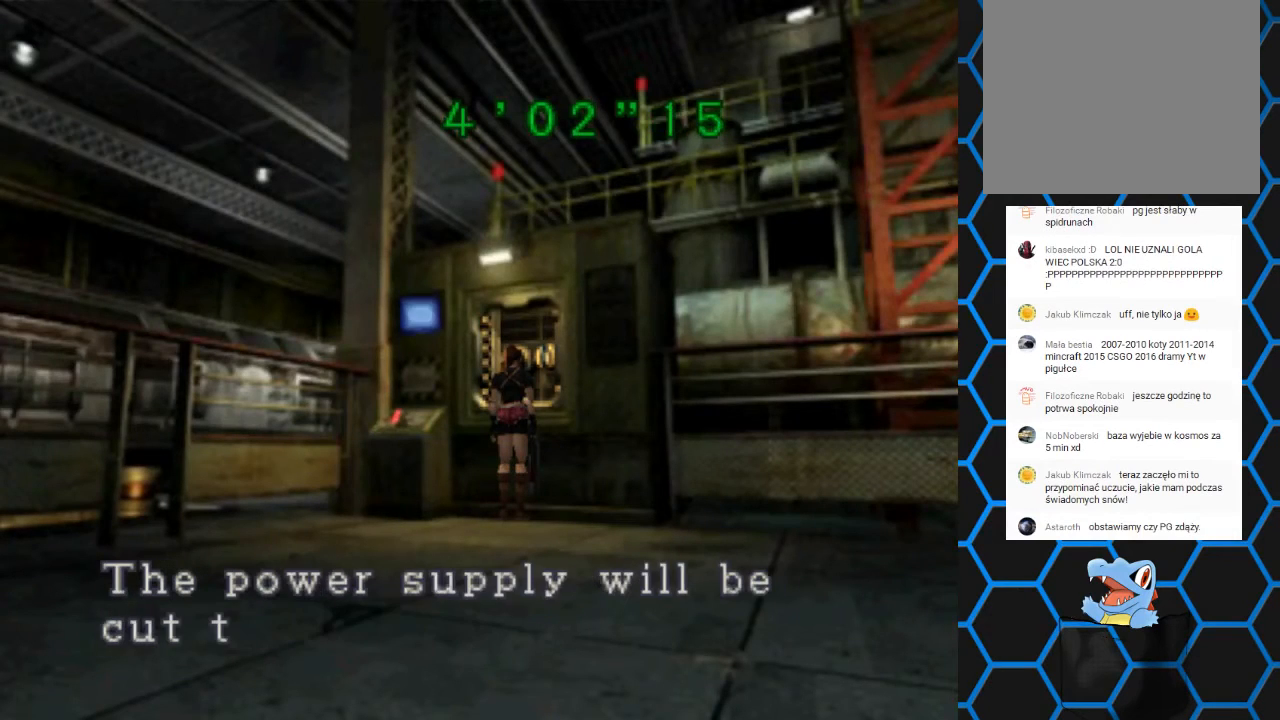
{"buttons": [], "left_stick": "center", "right_stick": "center", "events": [[433, "CROSS", "up"]]}
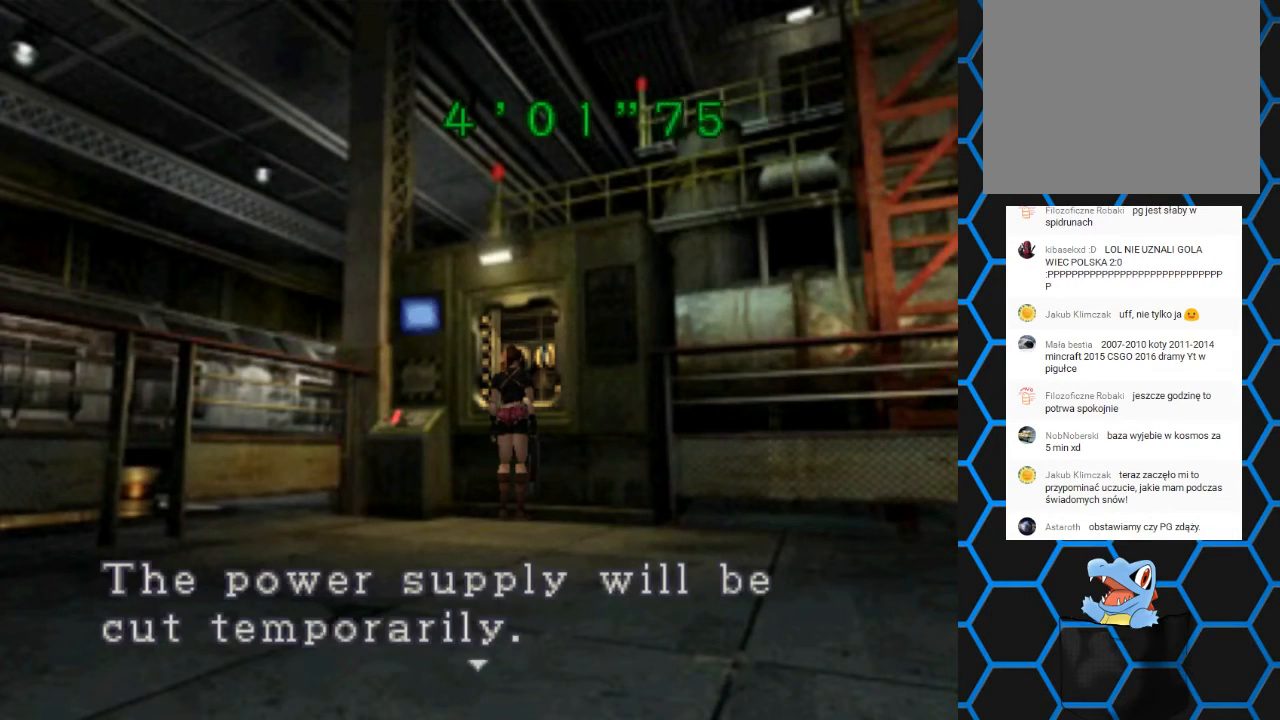
{"buttons": ["CROSS"], "left_stick": "center", "right_stick": "center", "events": [[167, "CROSS", "down"]]}
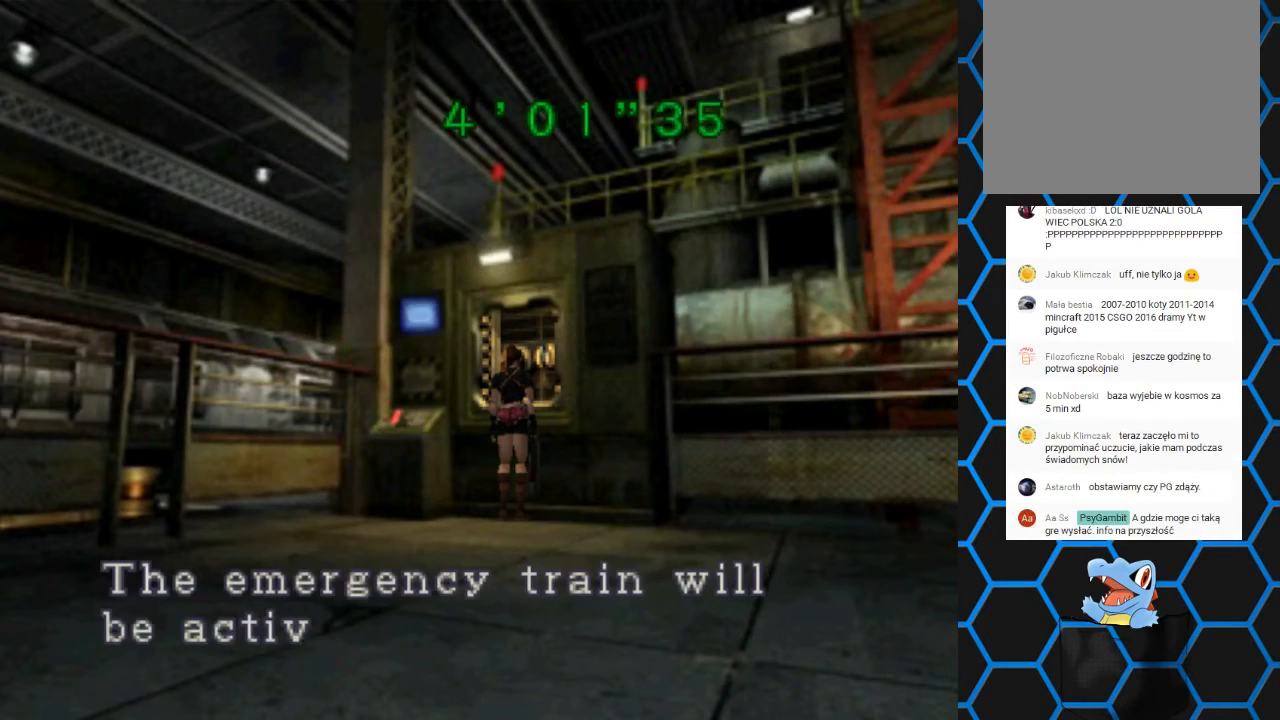
{"buttons": [], "left_stick": "center", "right_stick": "center", "events": [[467, "CROSS", "up"]]}
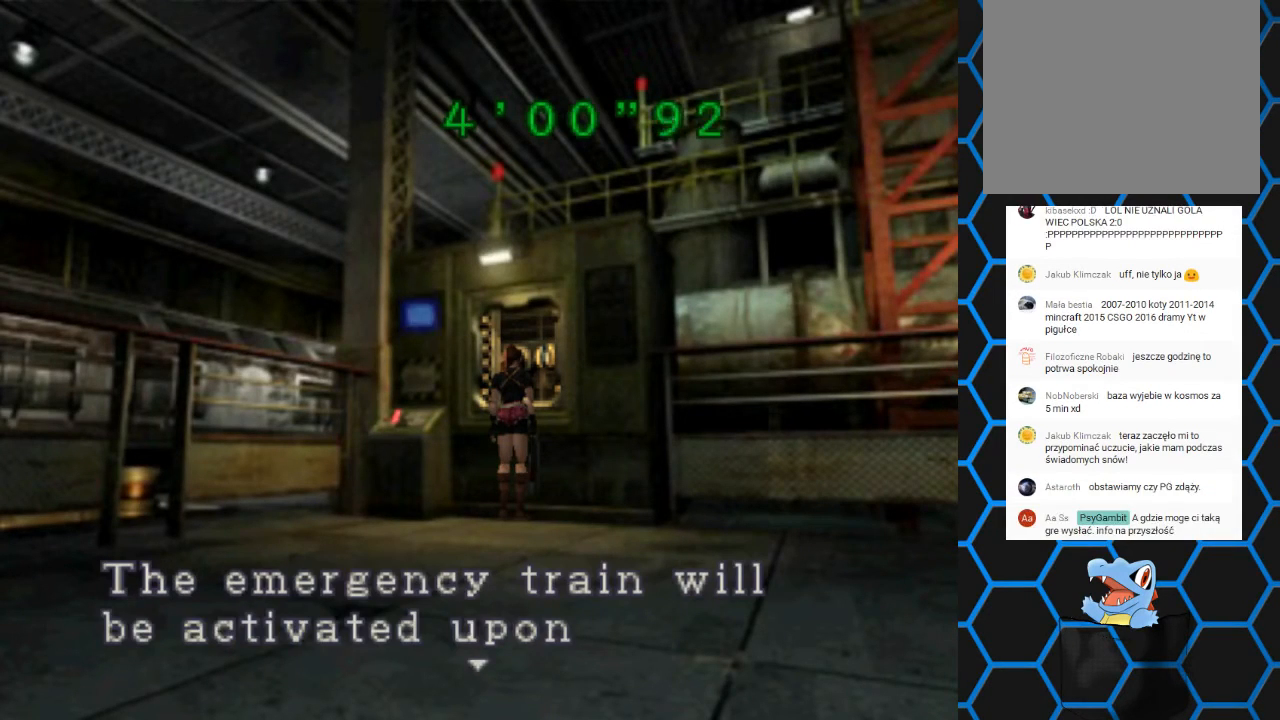
{"buttons": [], "left_stick": "center", "right_stick": "center", "events": []}
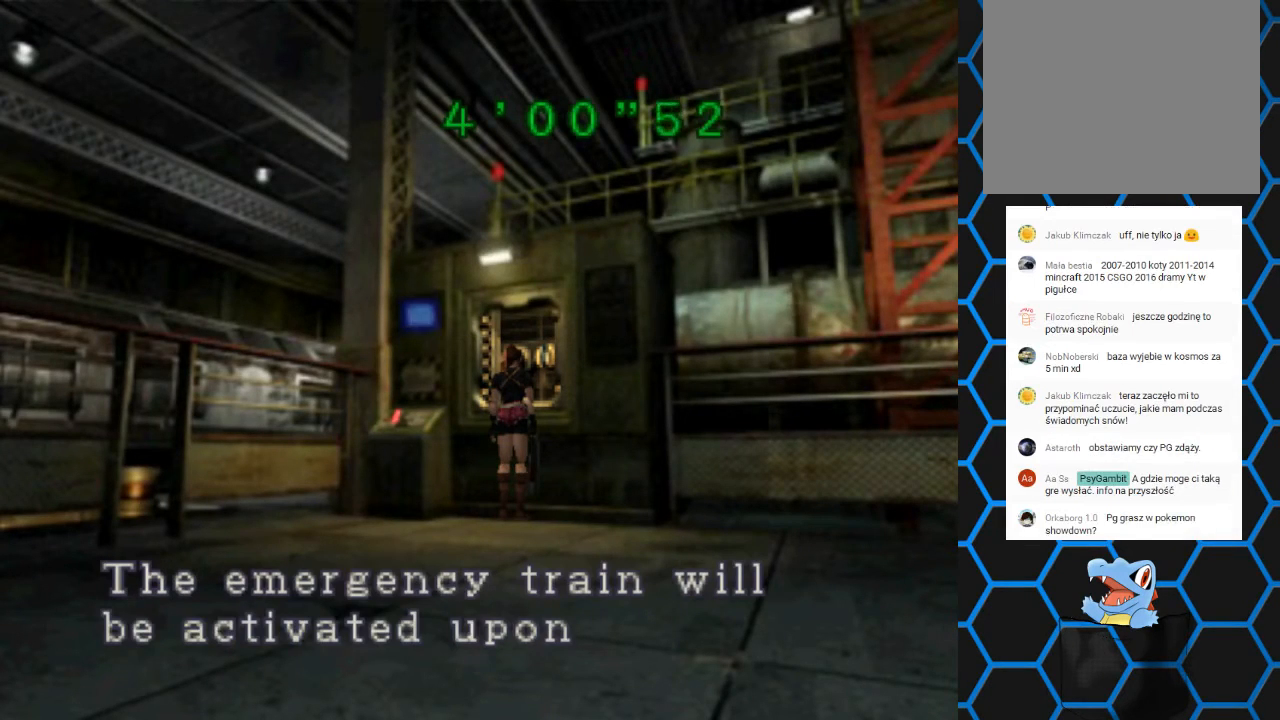
{"buttons": ["CROSS"], "left_stick": "center", "right_stick": "center", "events": [[100, "CROSS", "down"]]}
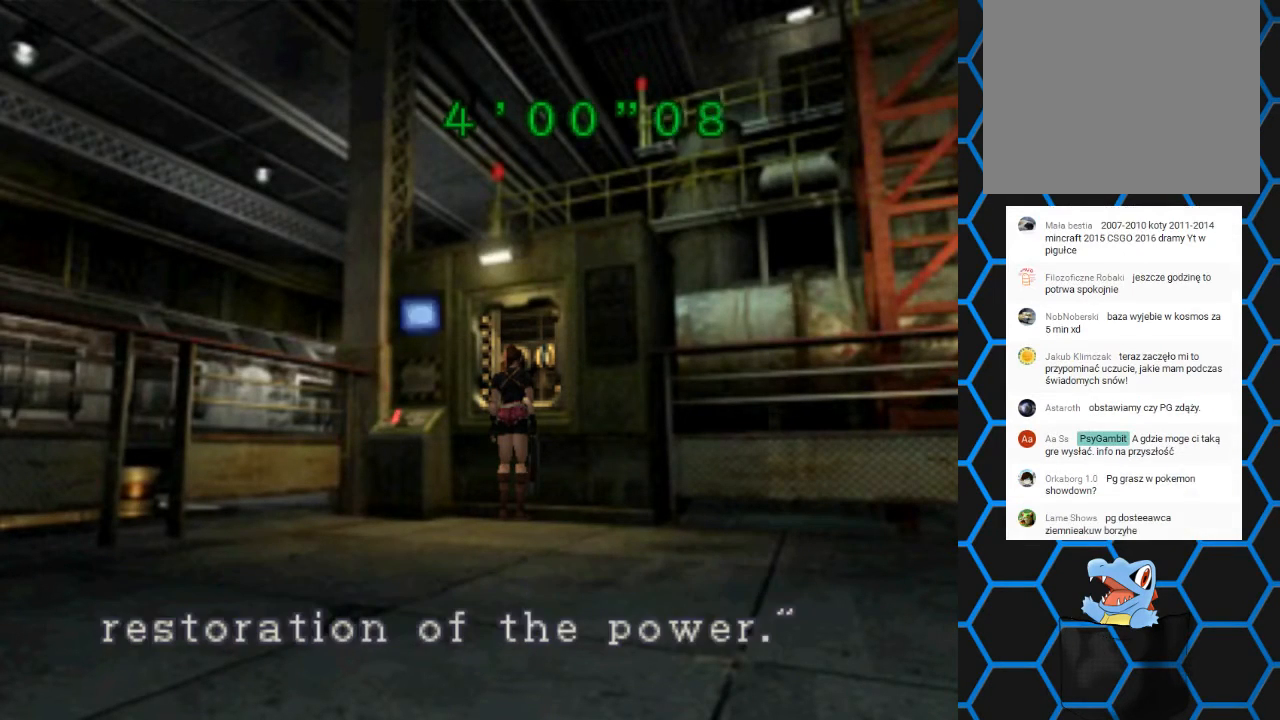
{"buttons": ["CROSS"], "left_stick": "center", "right_stick": "center", "events": [[167, "CROSS", "up"], [233, "CROSS", "down"]]}
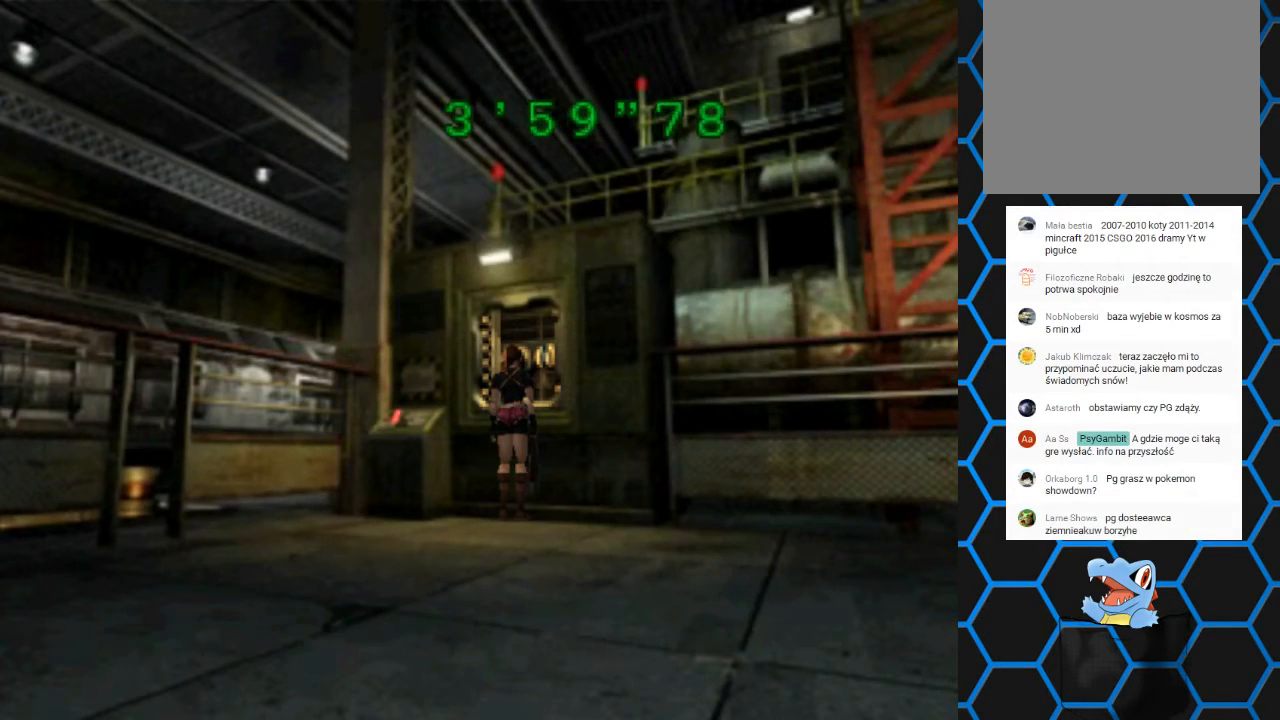
{"buttons": [], "left_stick": "center", "right_stick": "center", "events": [[33, "CROSS", "up"], [167, "CIRCLE", "down"], [333, "CIRCLE", "up"]]}
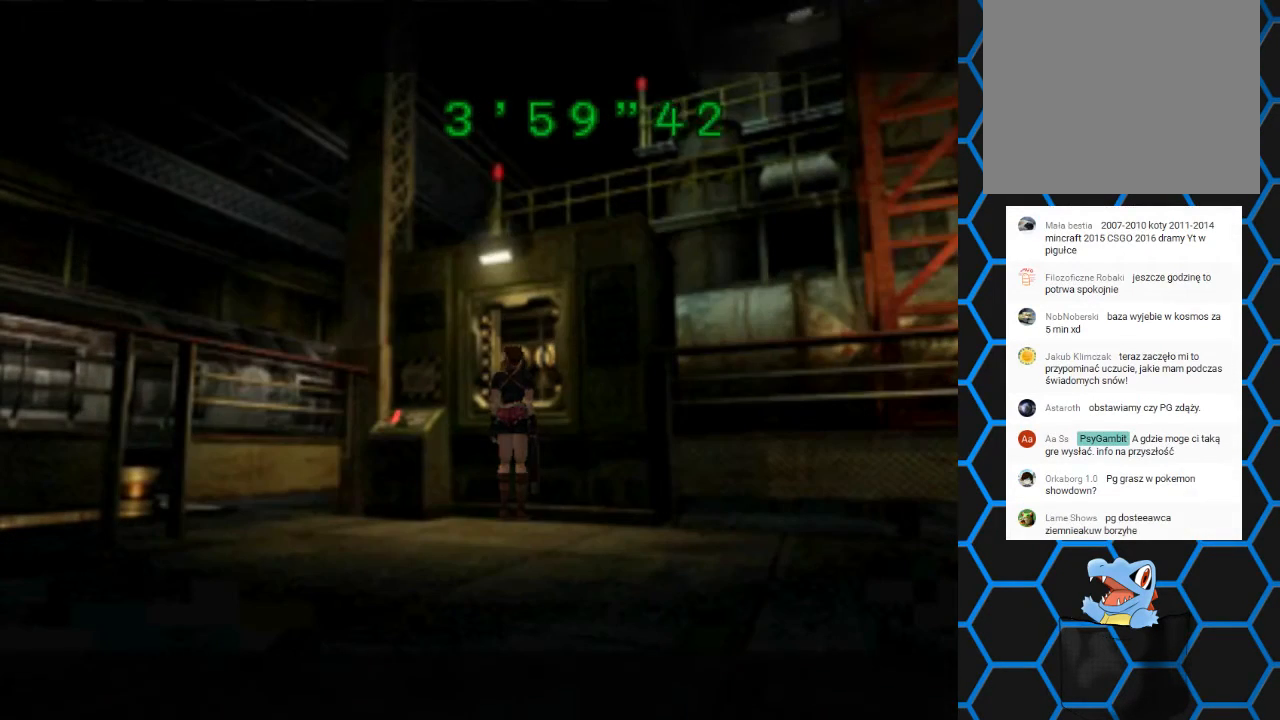
{"buttons": ["DPAD_RIGHT"], "left_stick": "center", "right_stick": "center", "events": [[433, "DPAD_RIGHT", "down"]]}
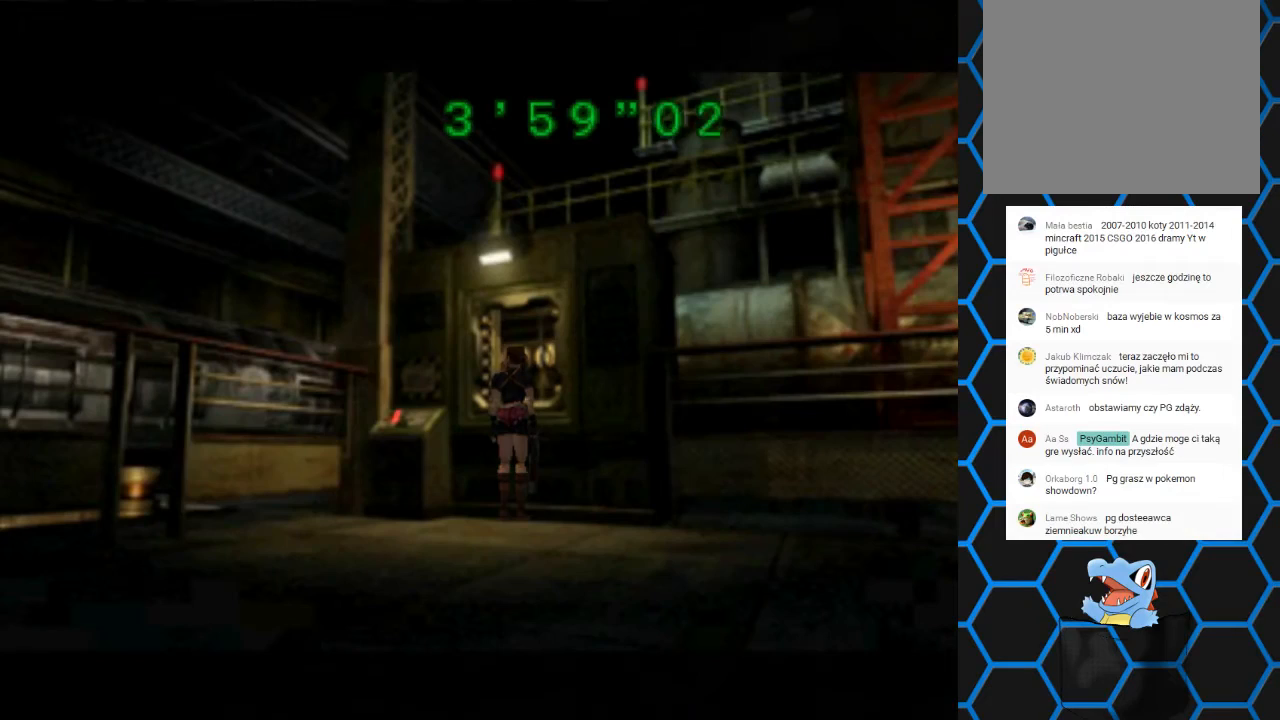
{"buttons": [], "left_stick": "center", "right_stick": "center", "events": [[300, "DPAD_RIGHT", "up"]]}
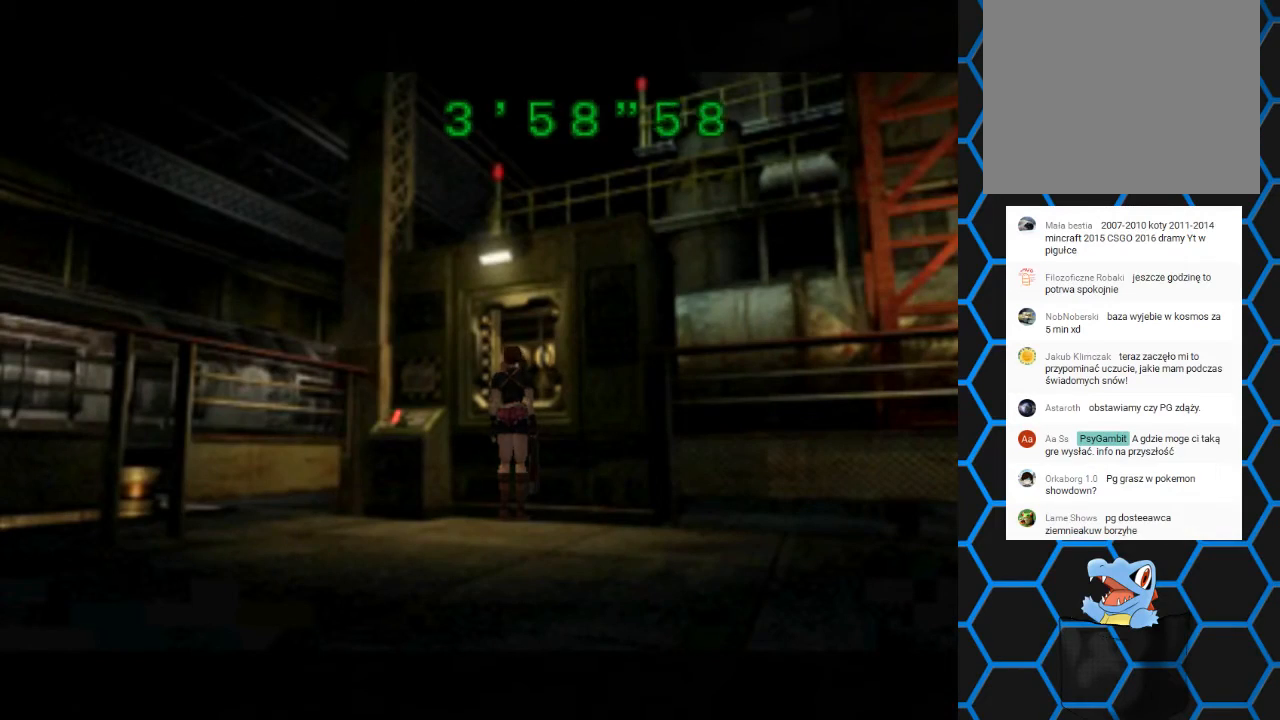
{"buttons": [], "left_stick": "center", "right_stick": "center", "events": [[233, "DPAD_RIGHT", "down"], [500, "DPAD_RIGHT", "up"]]}